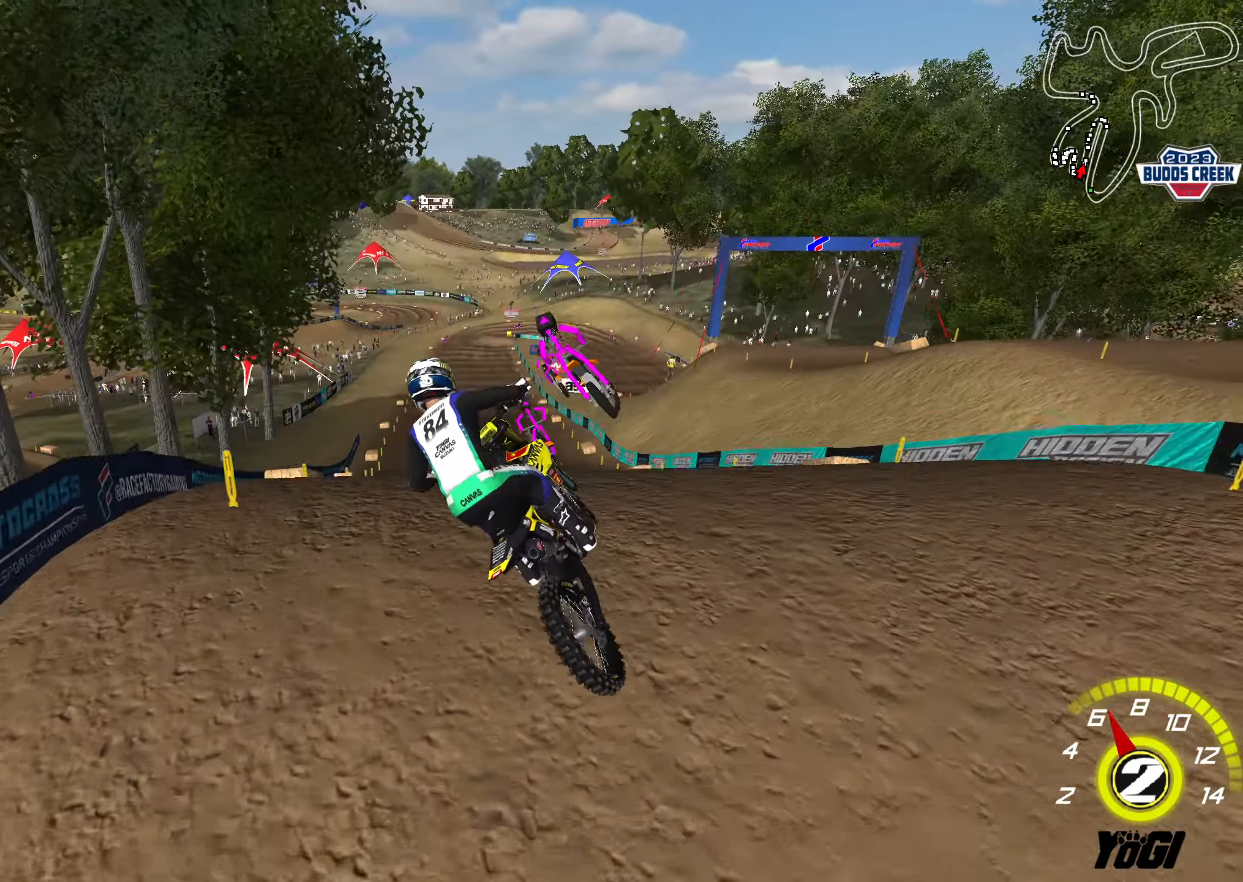
Gameplay with a controller (Xbox layout); each line is a JSON object with the inputs held at the frame after it. "events" lists button and stick changes between this image and that frame as [ms after this image, input, new state], when the widget could be followed in between.
{"buttons": ["R2"], "left_stick": "up-right", "right_stick": "center", "events": [[33, "R2", "down"], [383, "left_stick", "up-right"]]}
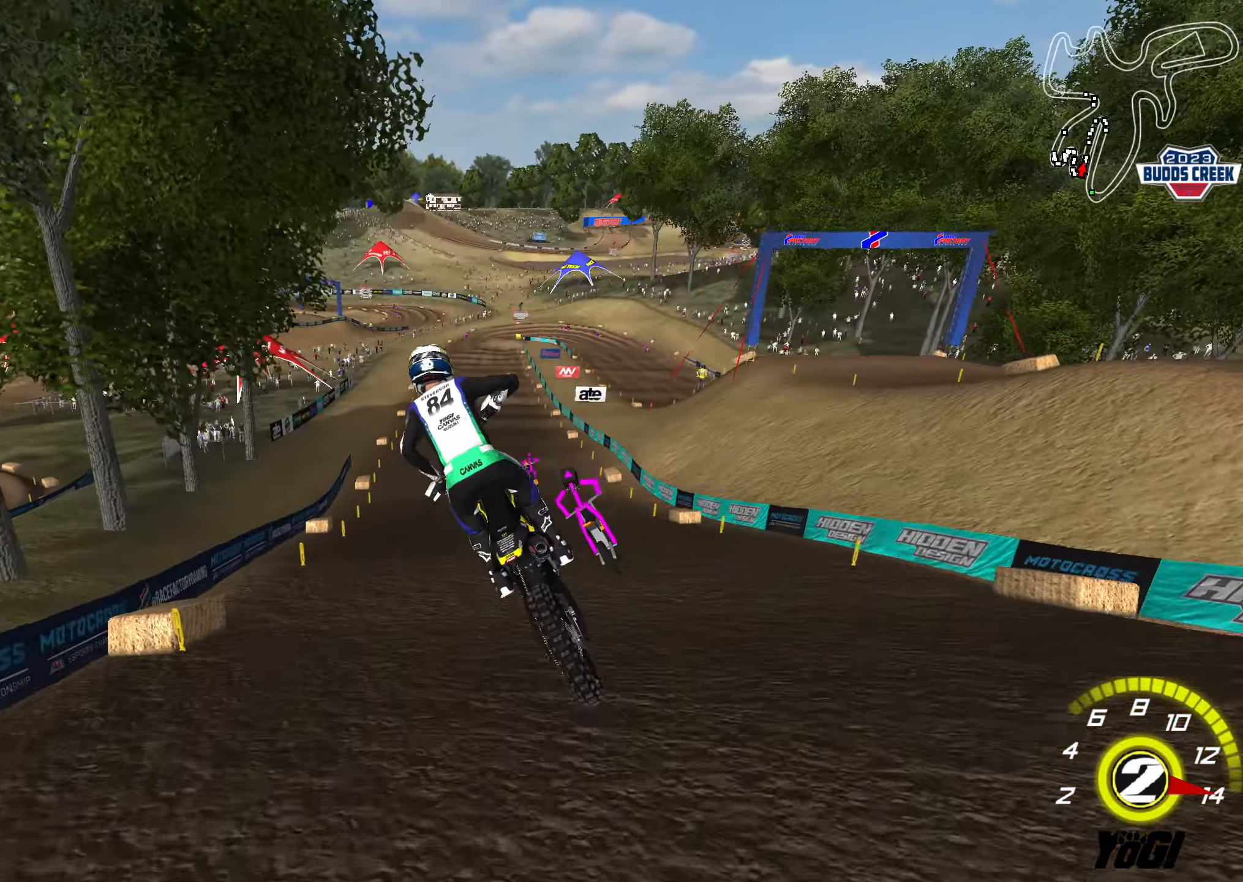
{"buttons": ["R2"], "left_stick": "up-left", "right_stick": "center", "events": [[16, "left_stick", "up"], [316, "left_stick", "up-left"]]}
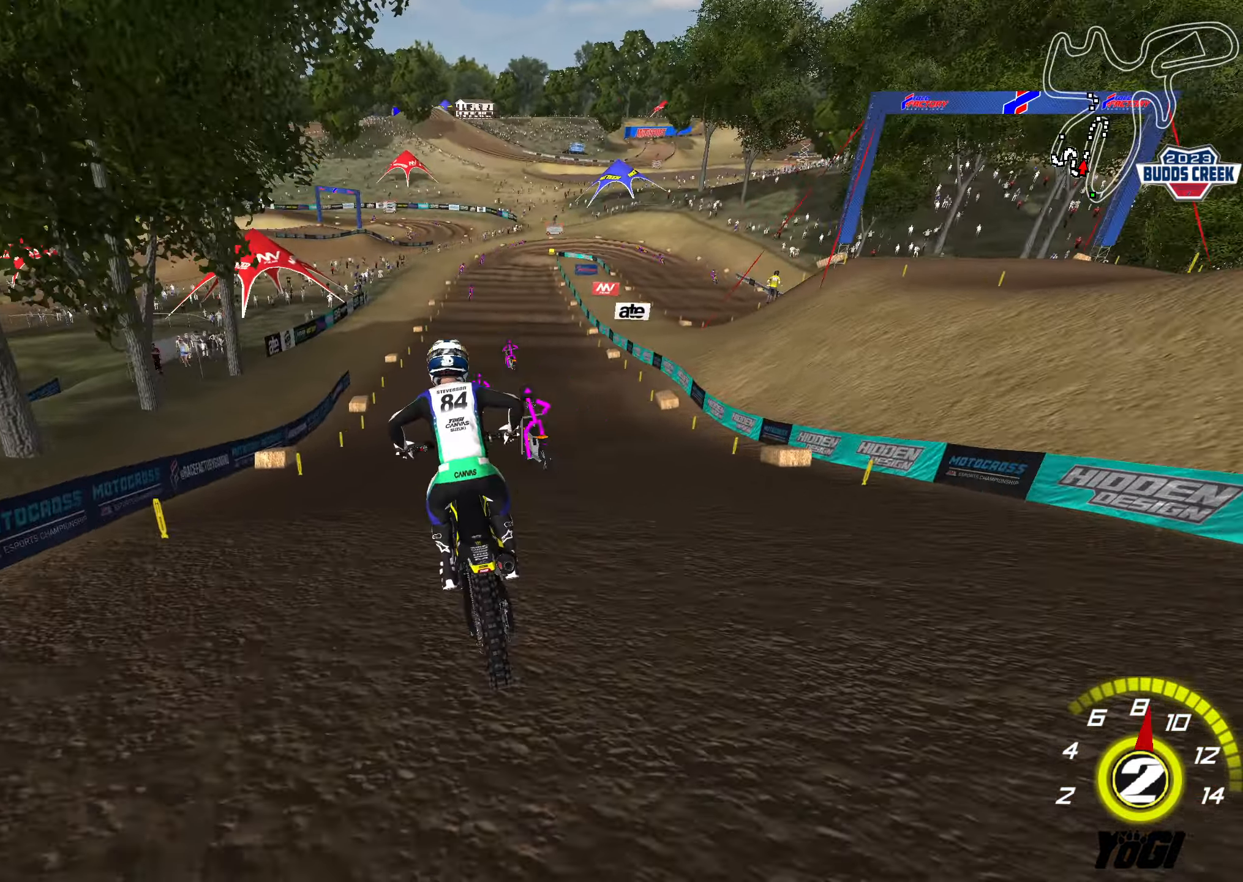
{"buttons": ["R2"], "left_stick": "up", "right_stick": "center", "events": [[50, "left_stick", "down"], [266, "B", "down"], [266, "left_stick", "center"], [383, "B", "up"], [450, "left_stick", "up"]]}
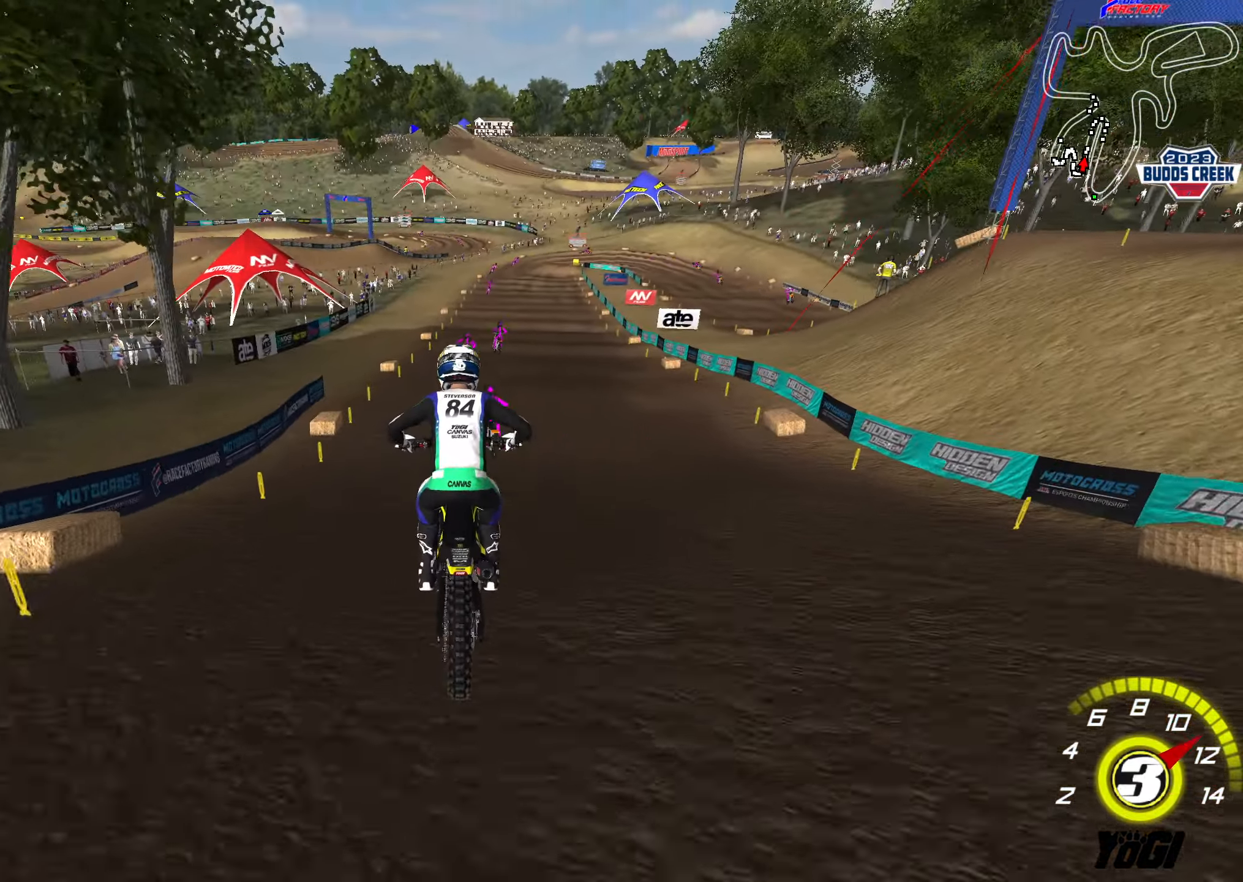
{"buttons": ["B", "R2"], "left_stick": "center", "right_stick": "center", "events": [[33, "left_stick", "up-left"], [433, "B", "down"], [483, "left_stick", "center"]]}
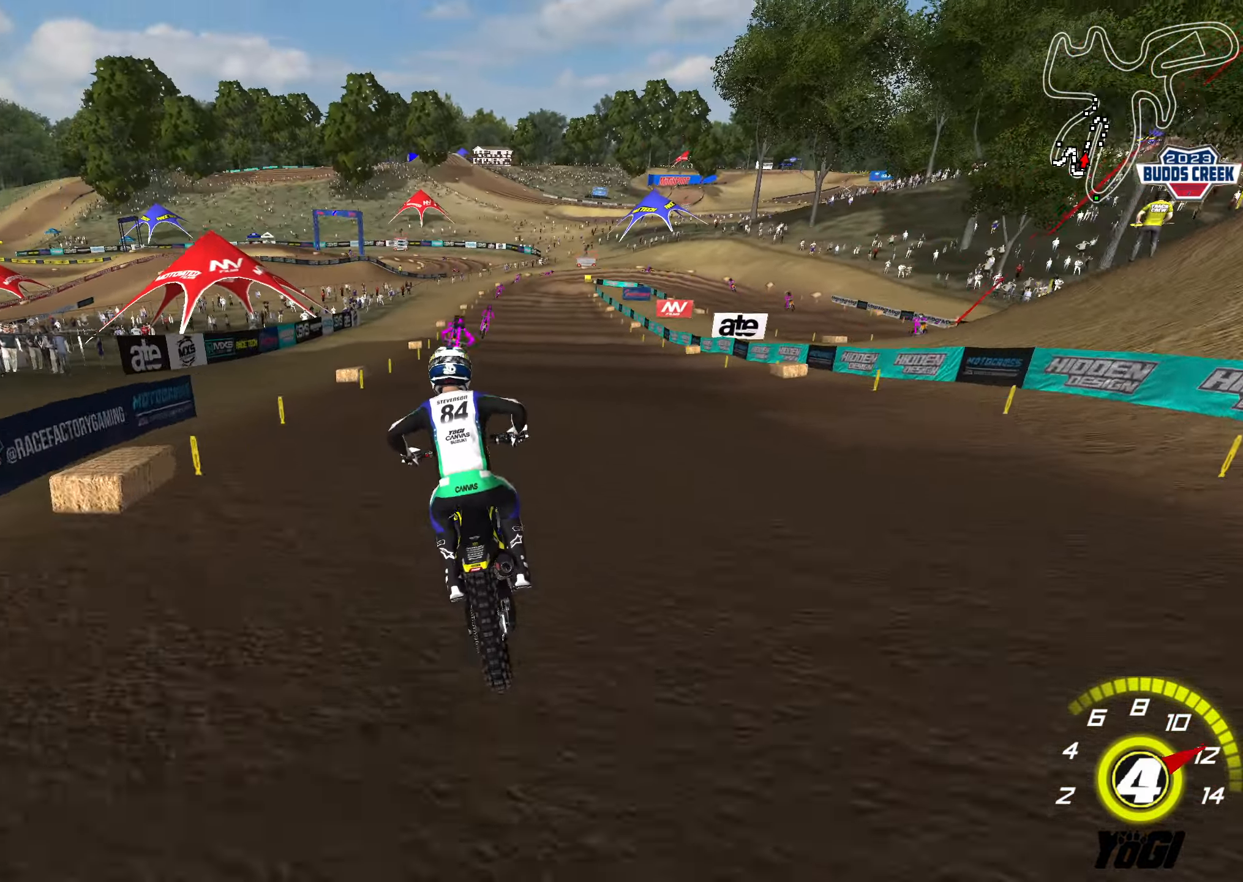
{"buttons": ["R2"], "left_stick": "center", "right_stick": "center", "events": [[33, "B", "up"], [116, "left_stick", "down-right"], [150, "B", "down"], [233, "B", "up"], [316, "B", "down"], [433, "B", "up"], [450, "left_stick", "center"]]}
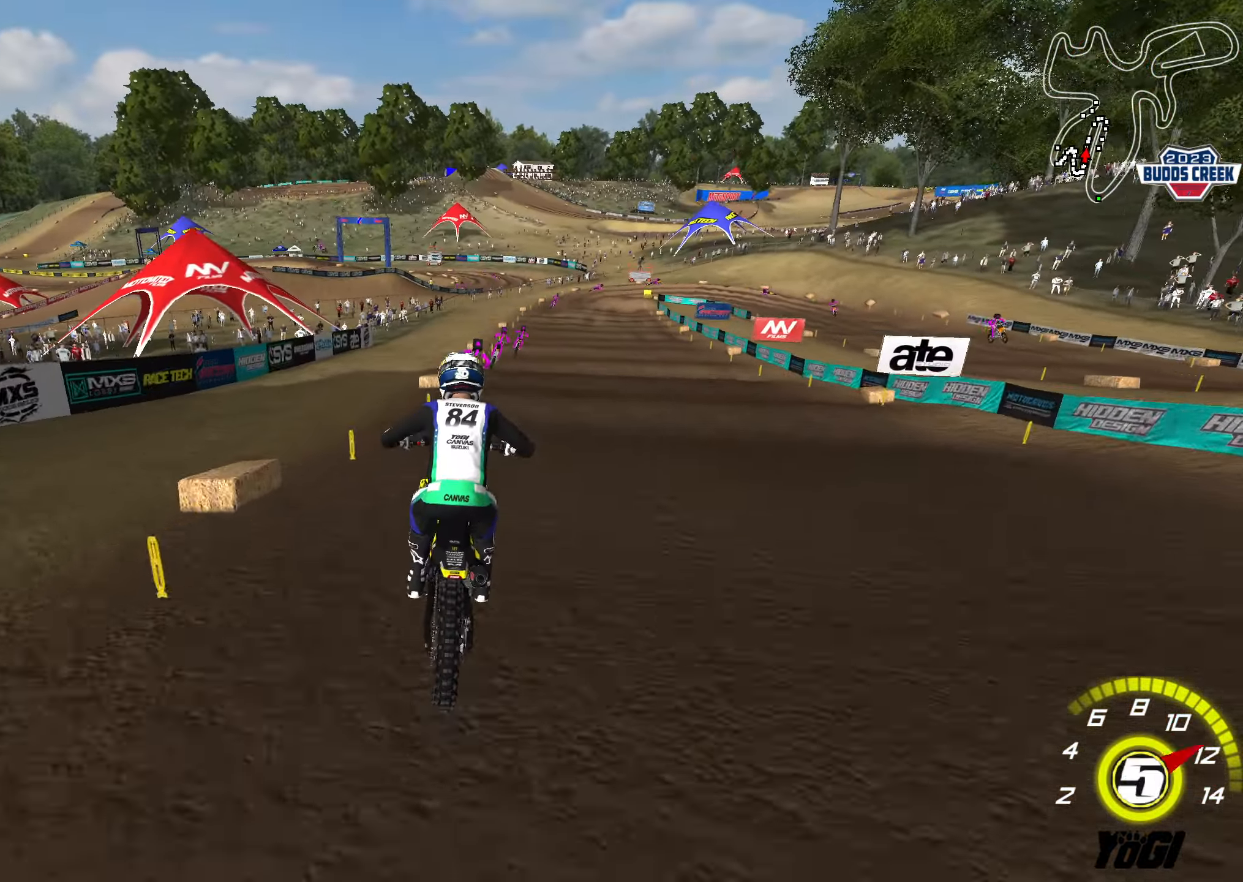
{"buttons": ["R2"], "left_stick": "down", "right_stick": "center", "events": [[83, "left_stick", "right"], [200, "left_stick", "center"], [316, "left_stick", "down-right"], [400, "left_stick", "down"]]}
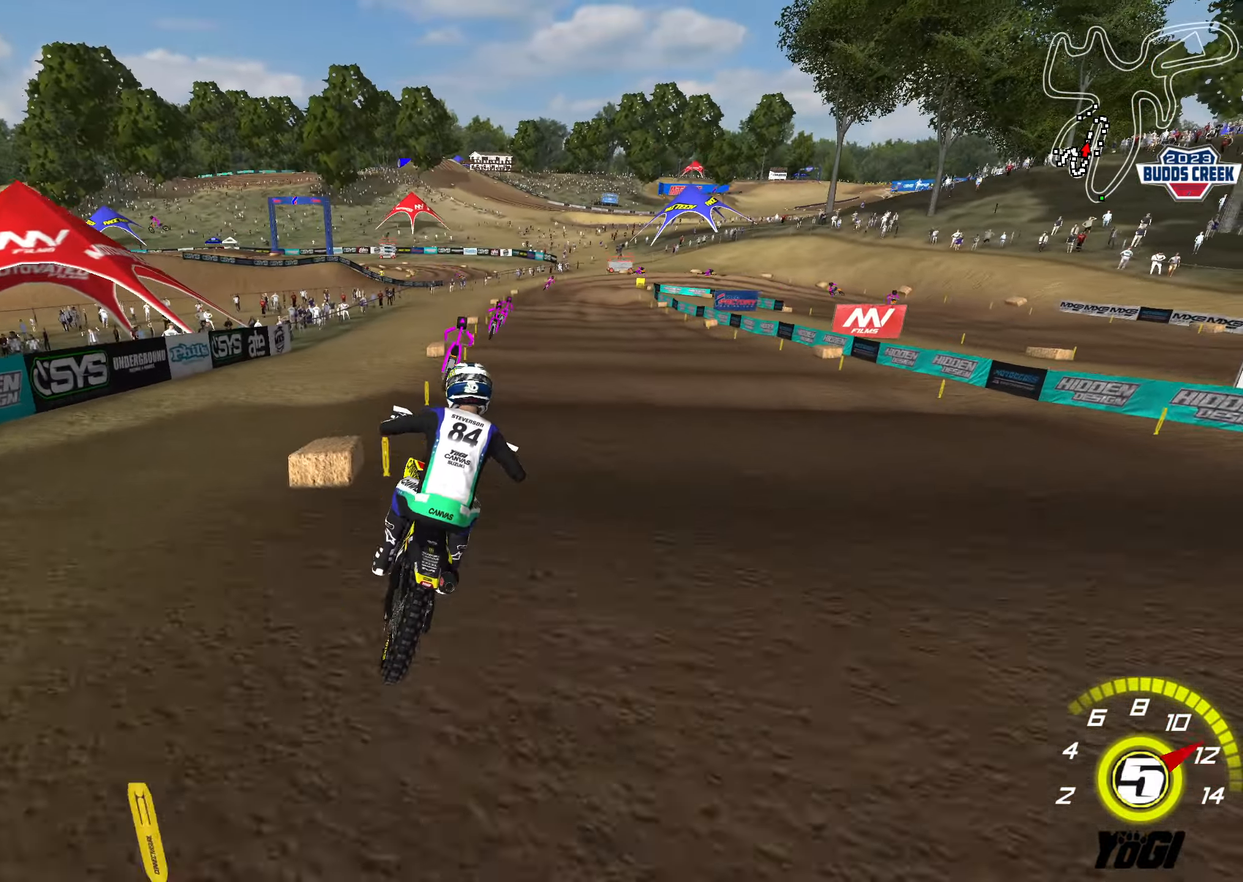
{"buttons": ["R2"], "left_stick": "center", "right_stick": "center", "events": [[83, "X", "down"], [150, "X", "up"], [200, "left_stick", "center"], [283, "X", "down"], [383, "X", "up"]]}
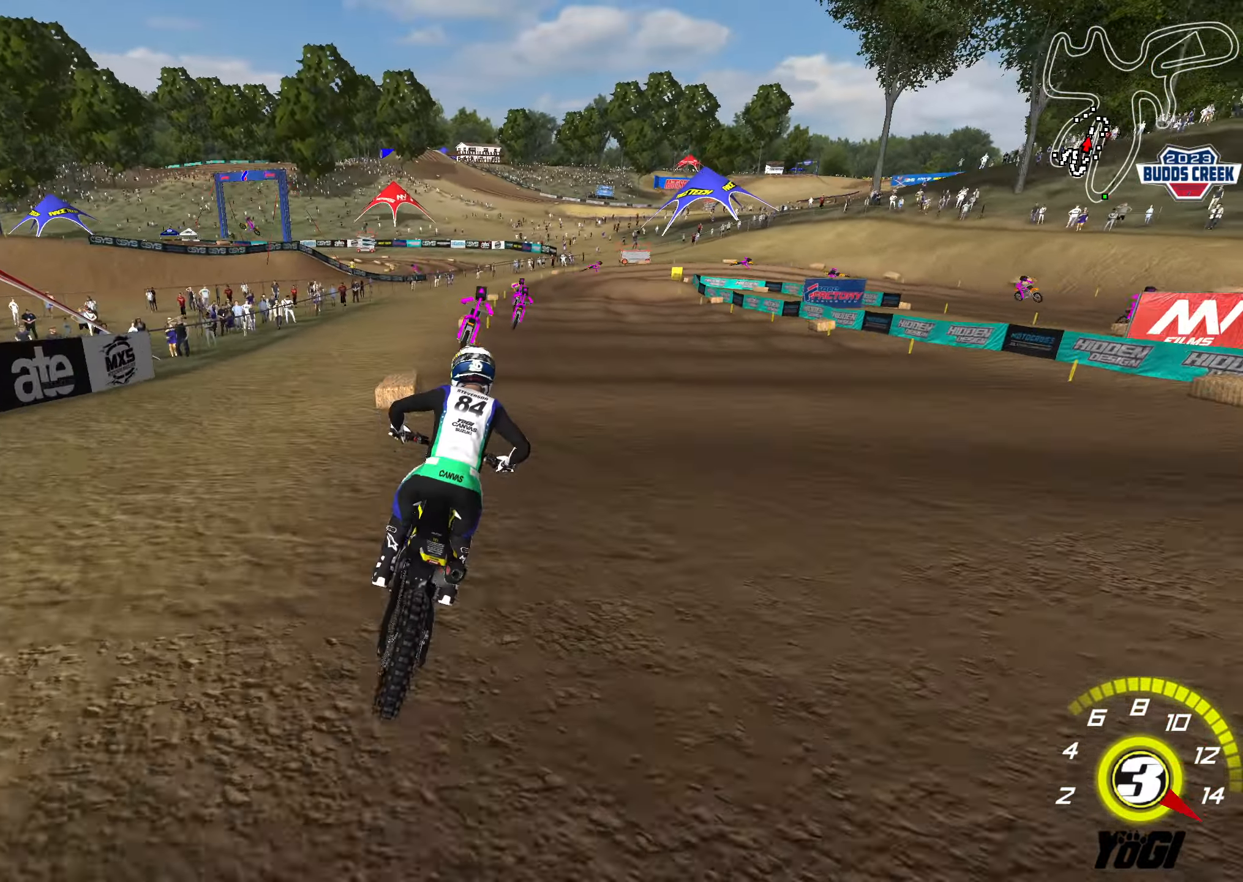
{"buttons": ["R2"], "left_stick": "down", "right_stick": "center", "events": [[16, "left_stick", "down"], [350, "R2", "up"], [416, "R2", "down"]]}
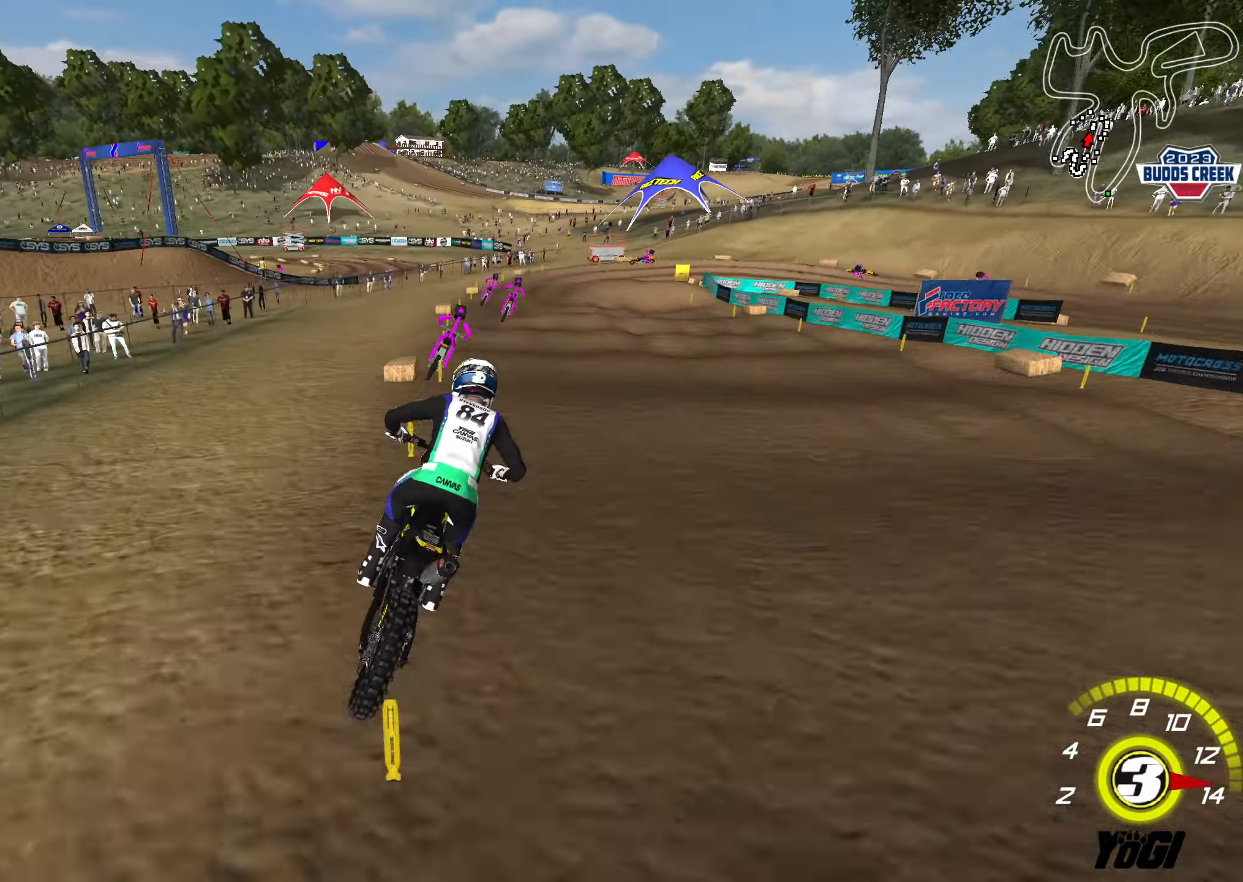
{"buttons": [], "left_stick": "down", "right_stick": "center", "events": [[50, "R2", "up"], [150, "R2", "down"], [267, "R2", "up"], [350, "R2", "down"], [467, "R2", "up"]]}
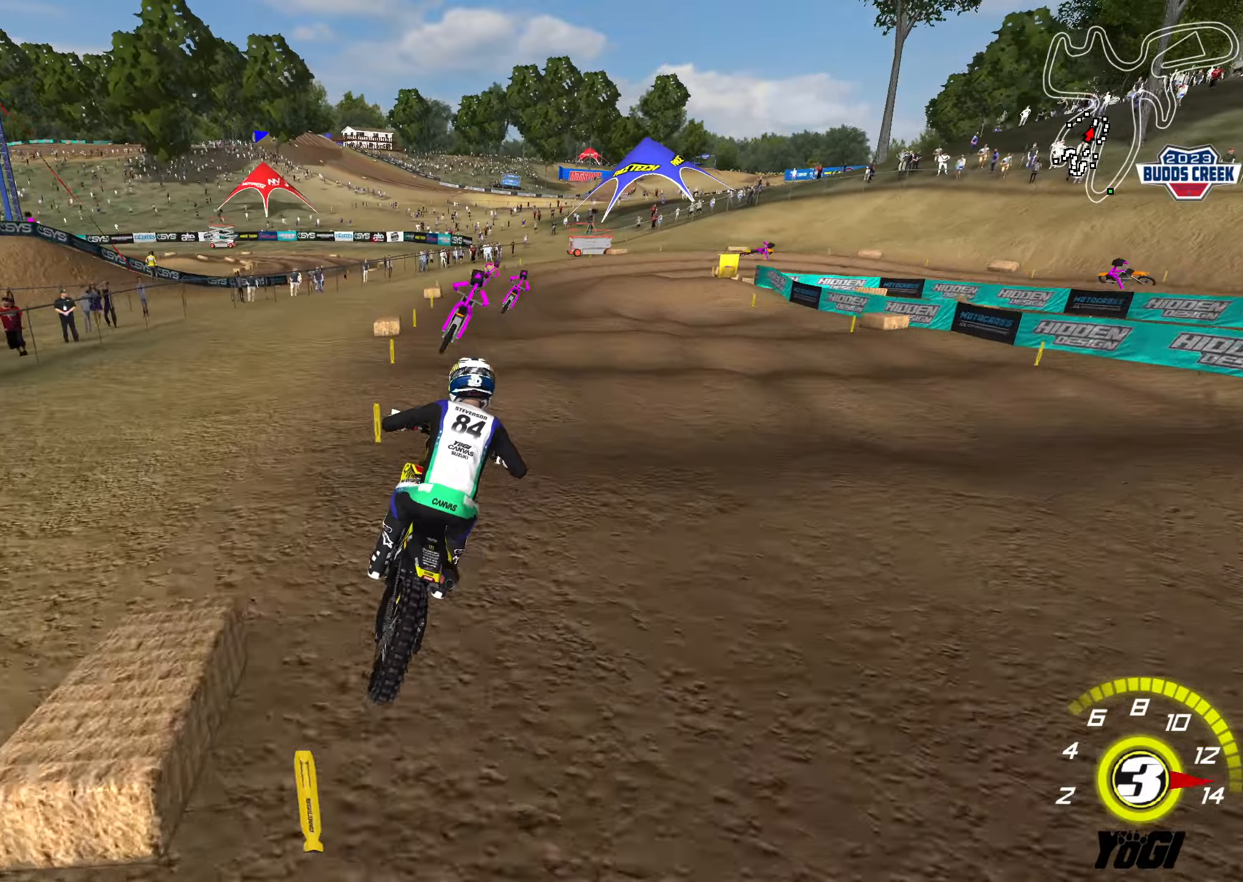
{"buttons": ["R2"], "left_stick": "down-right", "right_stick": "center", "events": [[67, "R2", "down"], [100, "X", "down"], [217, "X", "up"], [450, "left_stick", "down-right"]]}
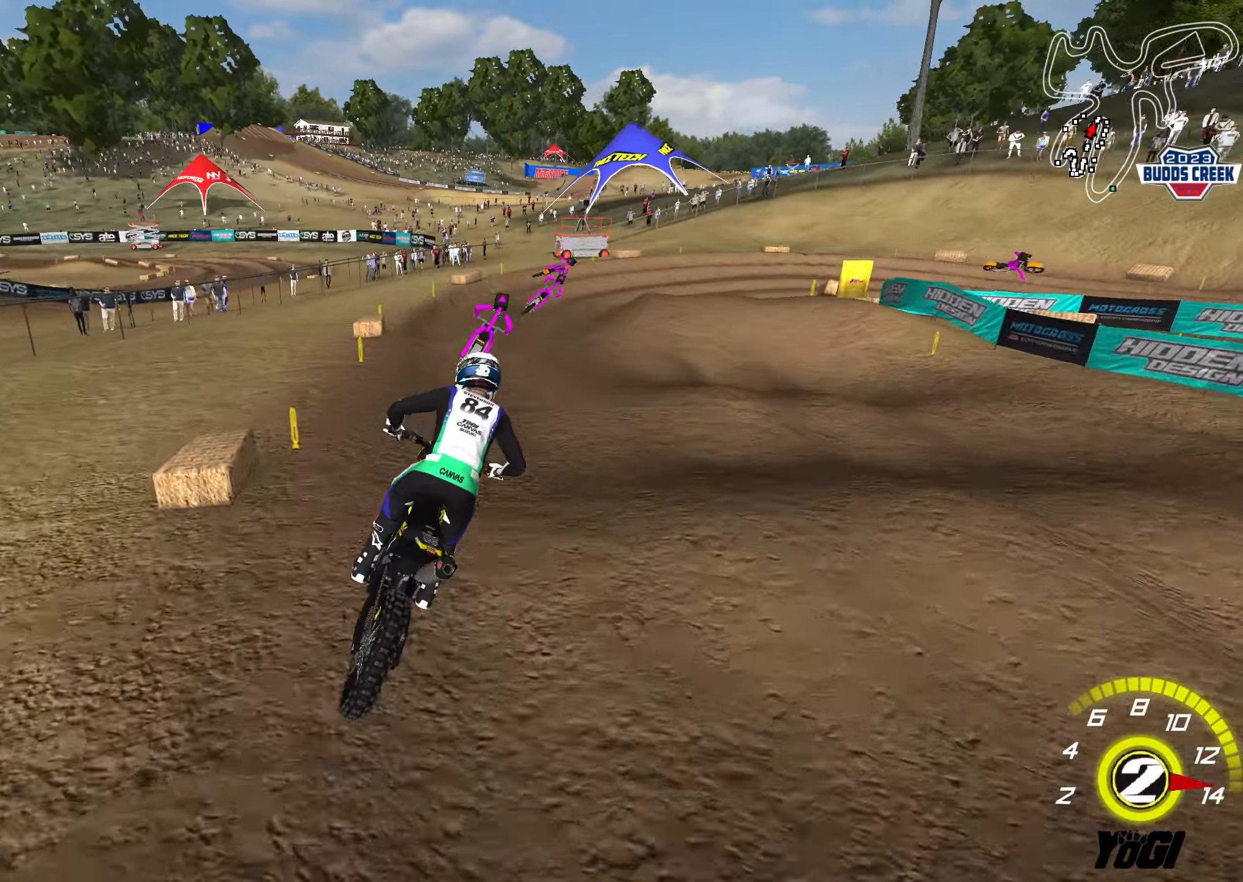
{"buttons": ["L2", "R2"], "left_stick": "down", "right_stick": "center", "events": [[17, "R2", "up"], [100, "L2", "down"], [233, "left_stick", "down"], [500, "R2", "down"]]}
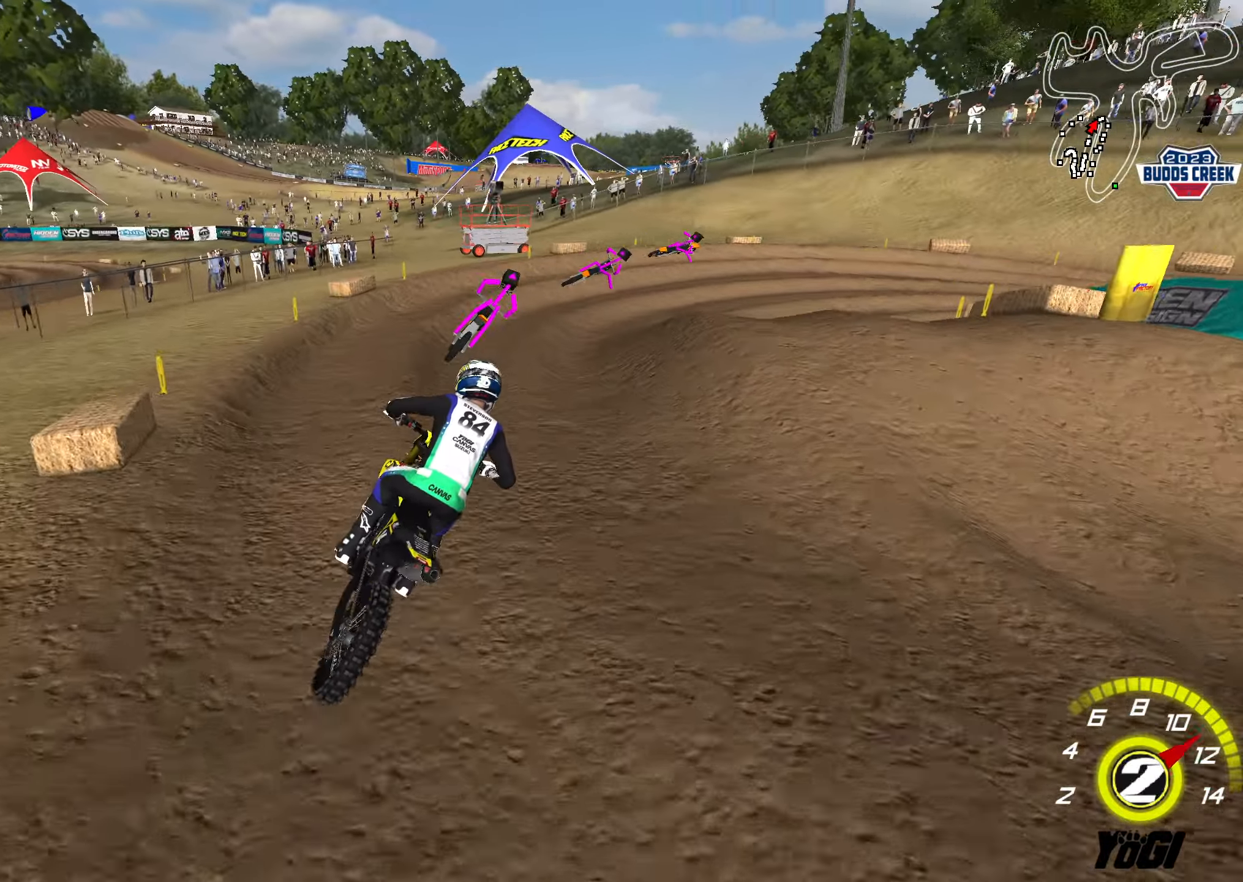
{"buttons": ["A"], "left_stick": "center", "right_stick": "center", "events": [[17, "L2", "up"], [217, "R2", "up"], [300, "left_stick", "center"], [317, "R2", "down"], [433, "R2", "up"], [467, "A", "down"]]}
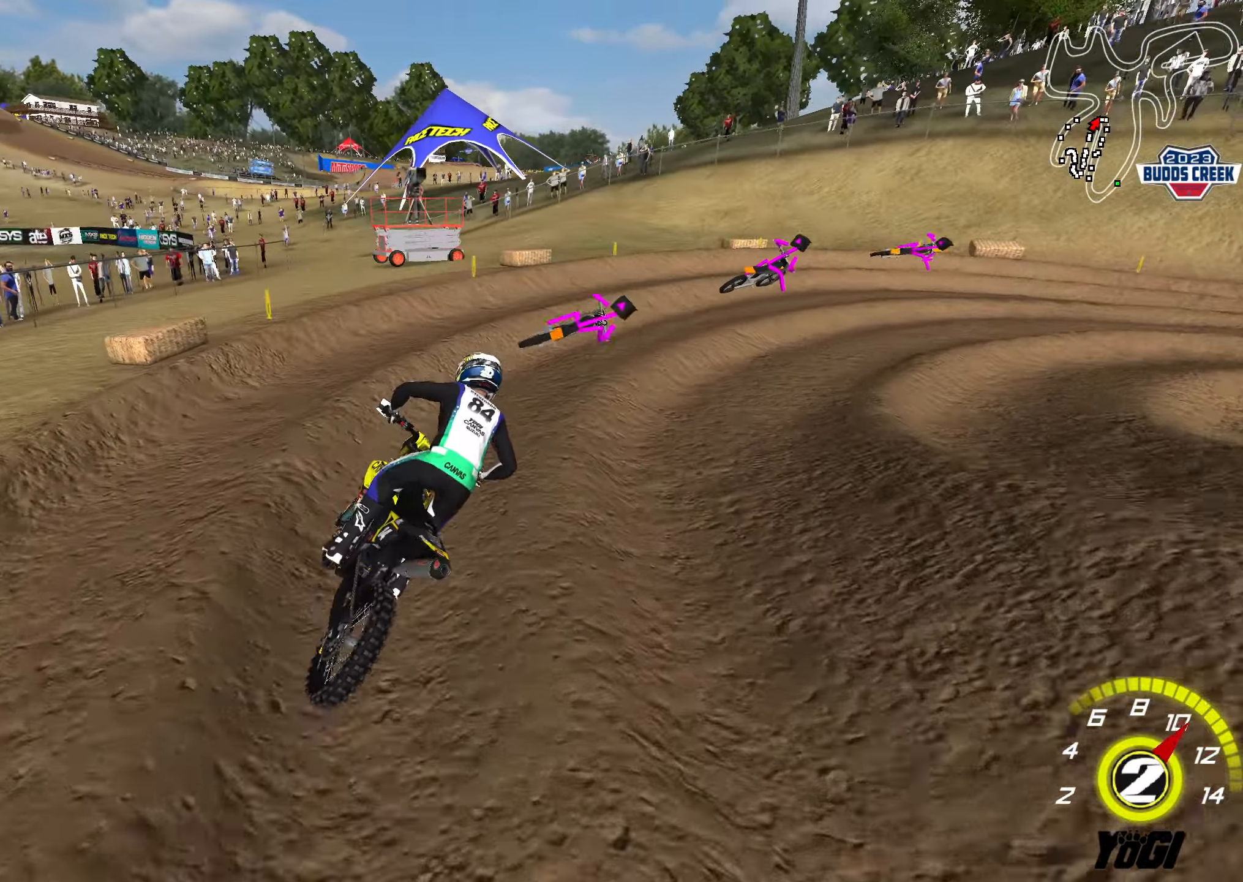
{"buttons": ["R2"], "left_stick": "left", "right_stick": "center", "events": [[17, "left_stick", "right"], [67, "A", "up"], [233, "R2", "down"], [250, "left_stick", "center"], [433, "left_stick", "left"]]}
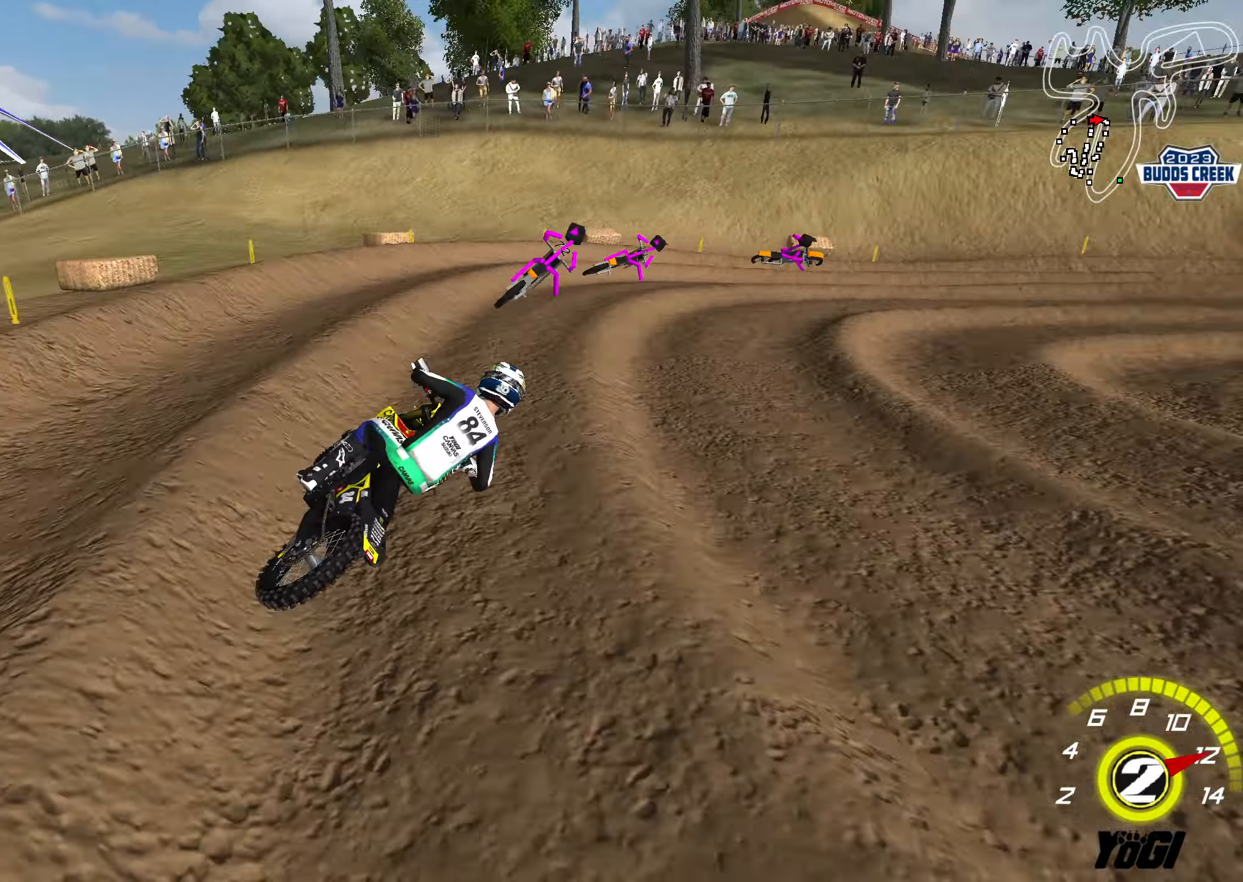
{"buttons": ["R2"], "left_stick": "right", "right_stick": "center", "events": [[50, "left_stick", "center"], [283, "left_stick", "right"], [300, "R2", "up"], [400, "R2", "down"]]}
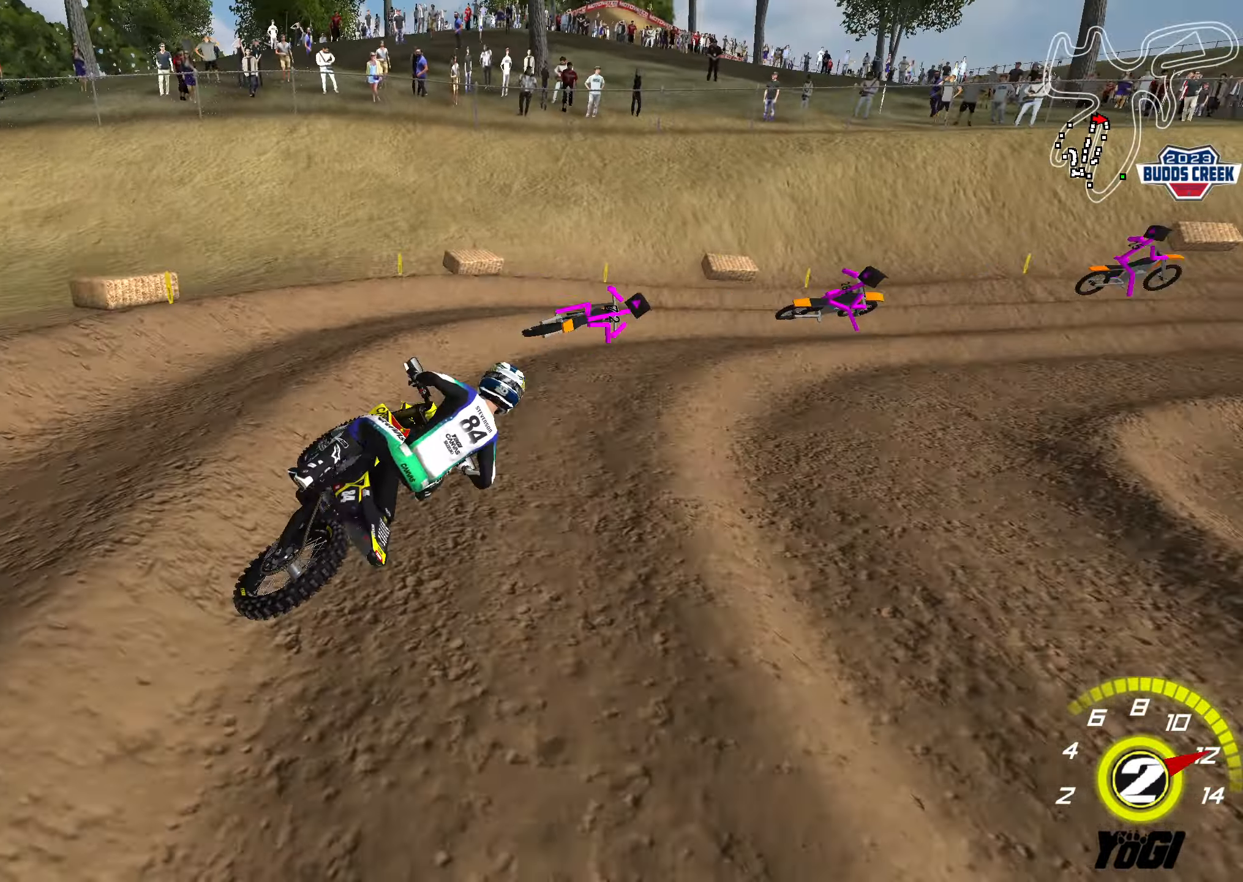
{"buttons": ["R2"], "left_stick": "left", "right_stick": "center", "events": [[83, "left_stick", "center"], [150, "left_stick", "right"], [217, "A", "down"], [283, "A", "up"], [417, "left_stick", "left"]]}
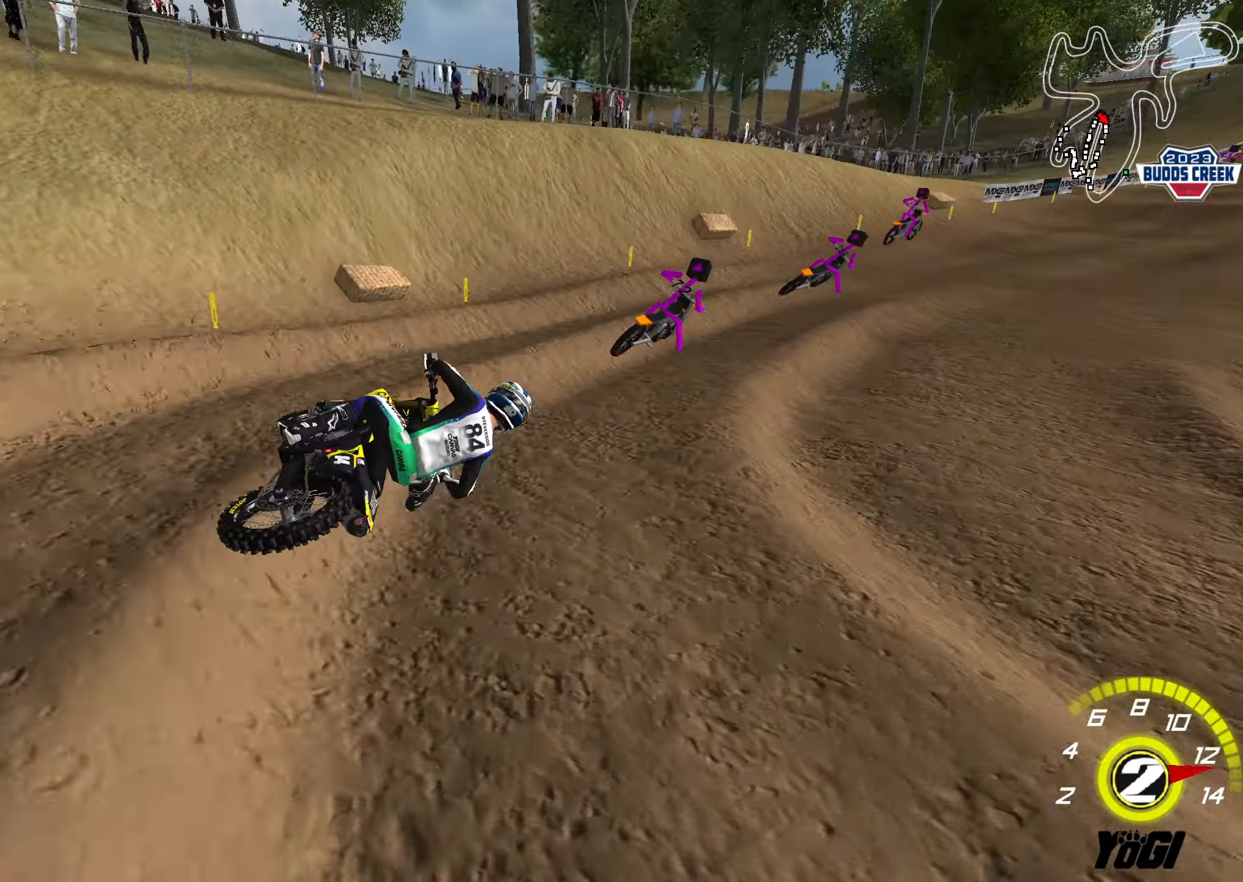
{"buttons": [], "left_stick": "left", "right_stick": "center", "events": [[450, "R2", "up"]]}
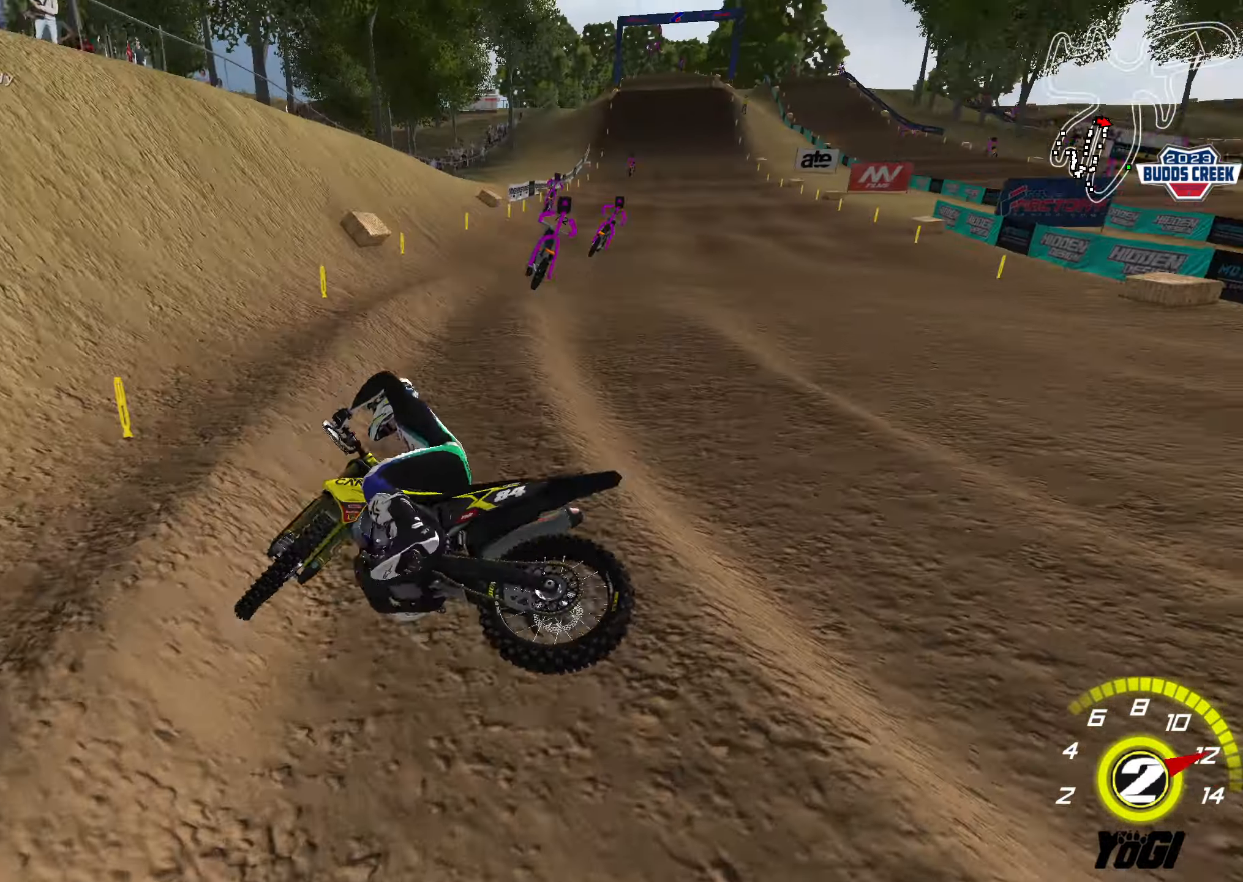
{"buttons": [], "left_stick": "left", "right_stick": "center", "events": [[200, "R2", "down"], [367, "R2", "up"]]}
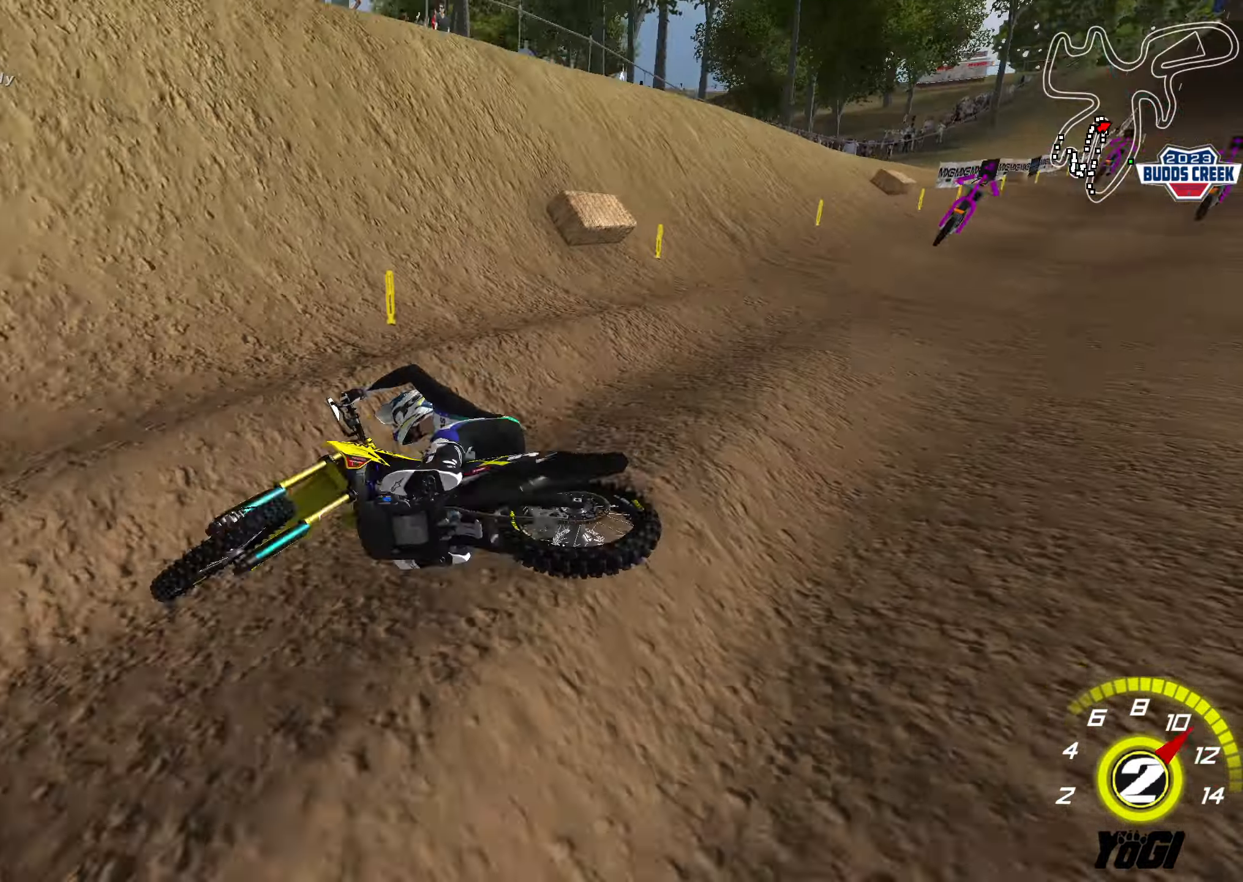
{"buttons": [], "left_stick": "center", "right_stick": "center", "events": [[300, "left_stick", "center"]]}
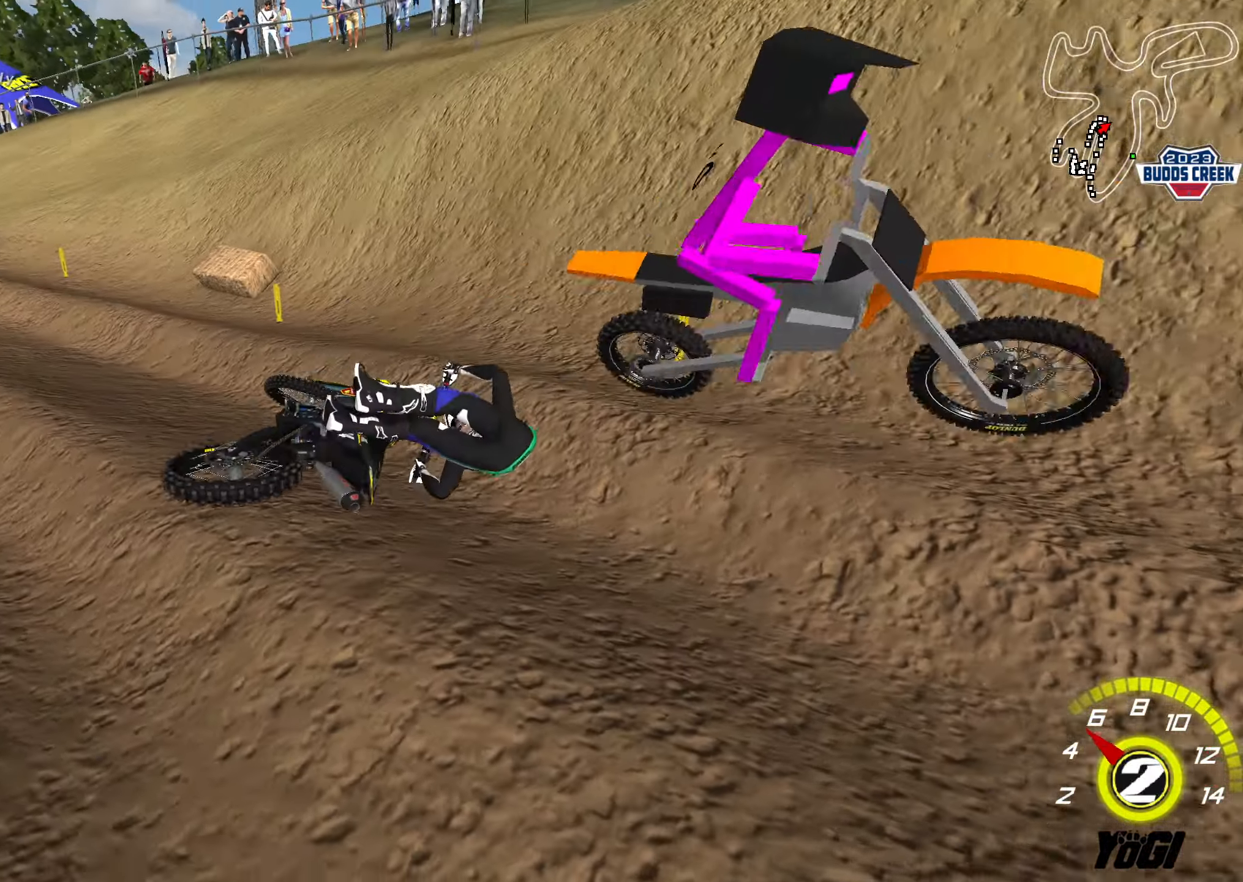
{"buttons": ["Y"], "left_stick": "center", "right_stick": "center", "events": [[217, "left_stick", "right"], [450, "left_stick", "center"], [484, "Y", "down"]]}
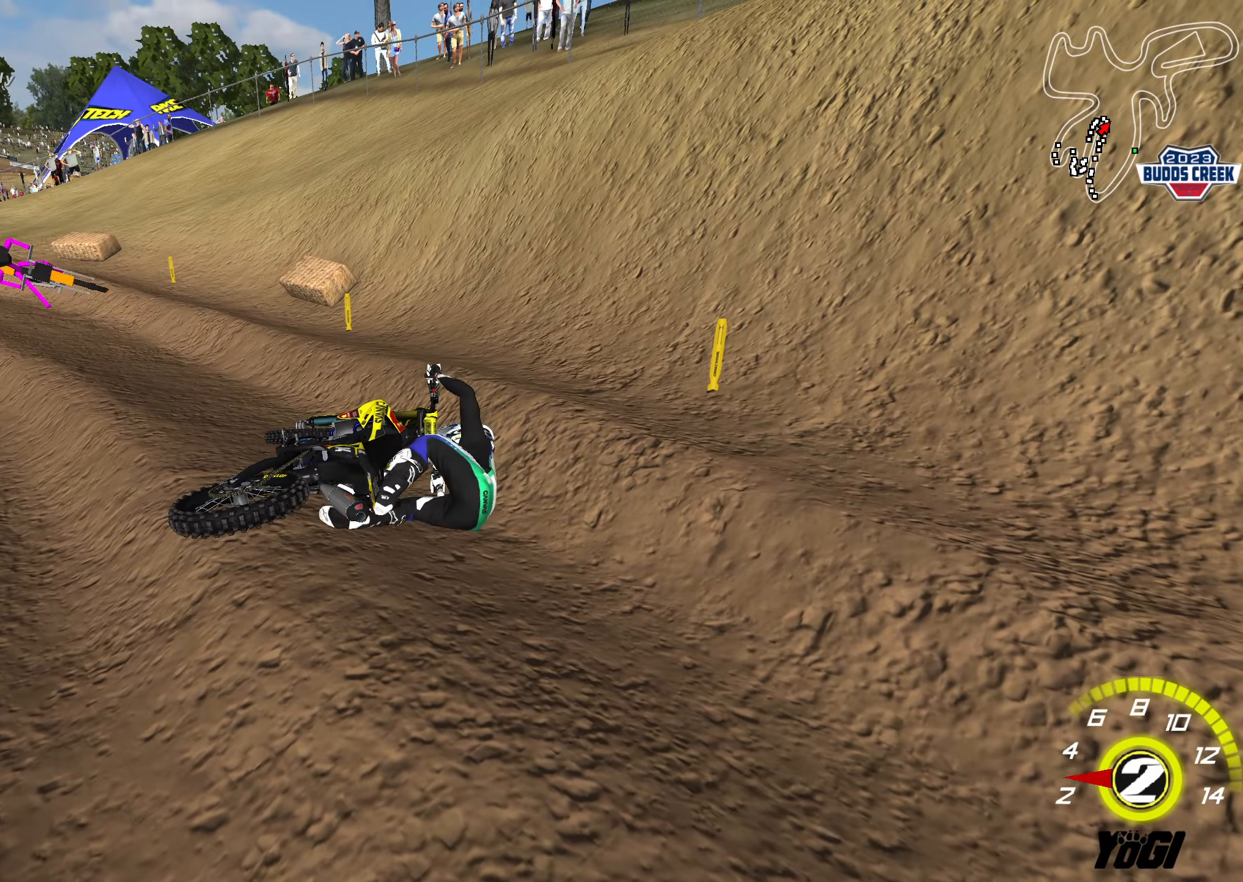
{"buttons": ["X", "Y", "R2"], "left_stick": "right", "right_stick": "center", "events": [[67, "X", "down"], [84, "left_stick", "right"], [267, "X", "up"], [400, "R2", "down"], [417, "X", "down"]]}
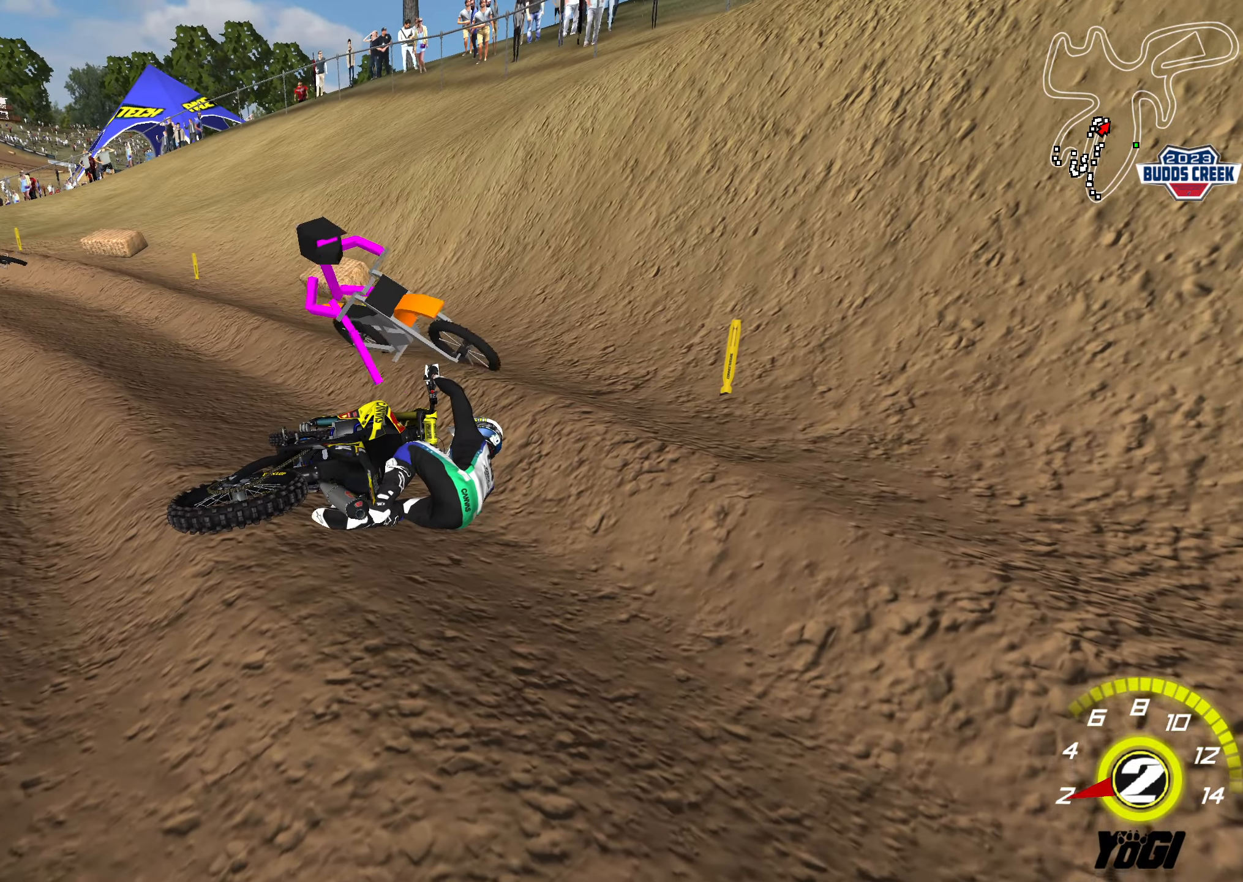
{"buttons": ["X", "Y", "R2"], "left_stick": "right", "right_stick": "center", "events": [[84, "X", "up"], [150, "left_stick", "center"], [200, "X", "down"], [350, "X", "up"], [350, "left_stick", "right"], [467, "X", "down"]]}
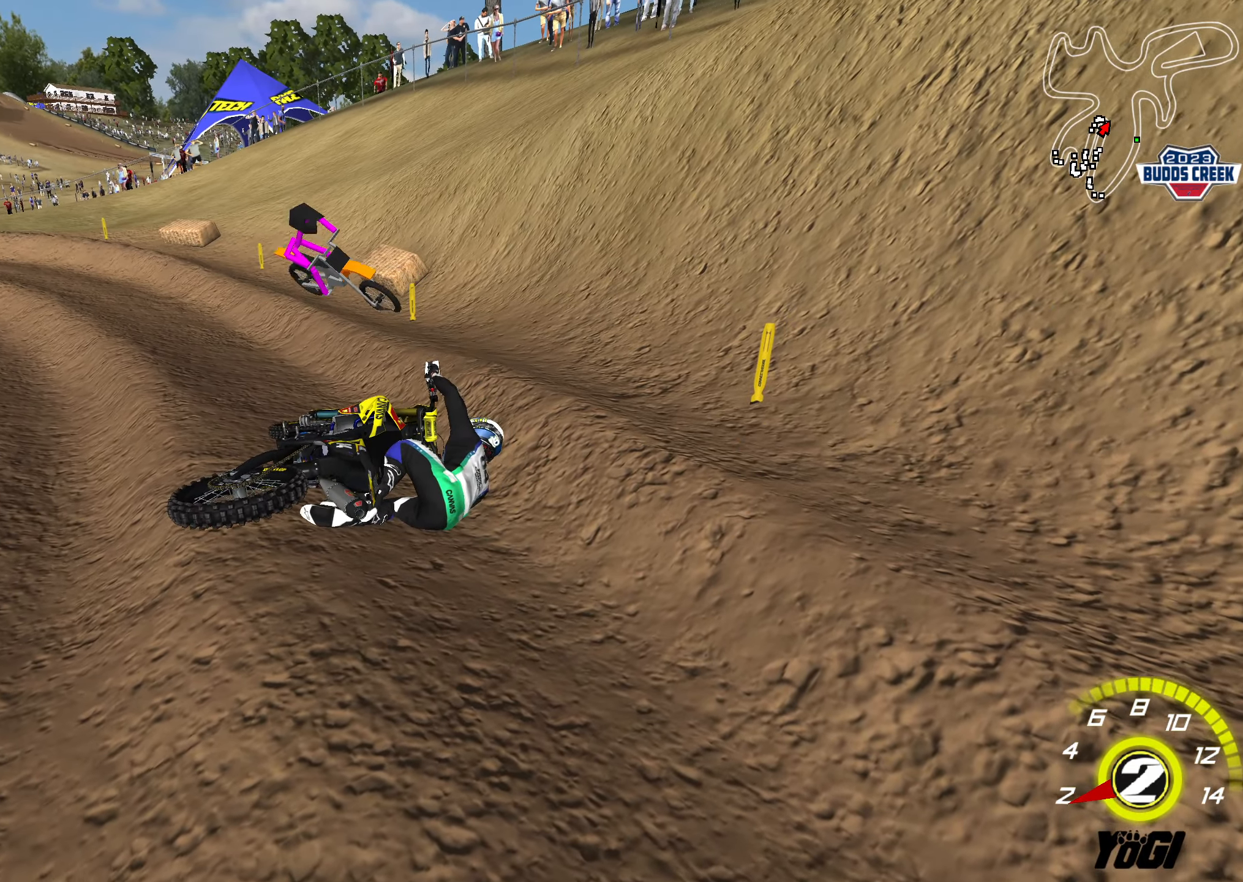
{"buttons": ["Y", "L1", "R2"], "left_stick": "right", "right_stick": "center", "events": [[167, "X", "up"], [284, "X", "down"], [417, "L1", "down"], [450, "X", "up"]]}
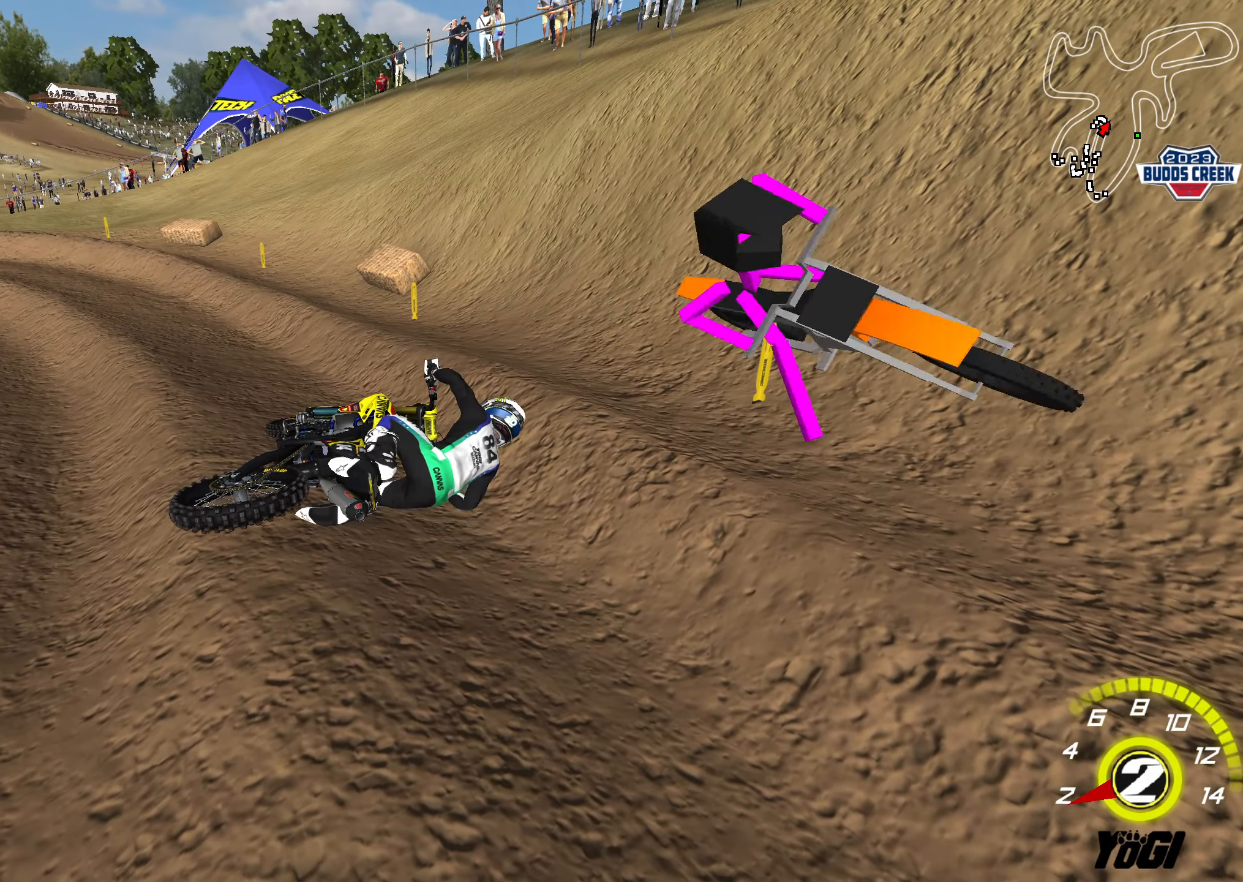
{"buttons": ["Y", "L1", "R2"], "left_stick": "right", "right_stick": "center", "events": [[34, "L1", "up"], [50, "X", "down"], [200, "L1", "down"], [217, "X", "up"], [317, "L1", "up"], [317, "X", "down"], [484, "L1", "down"], [484, "X", "up"]]}
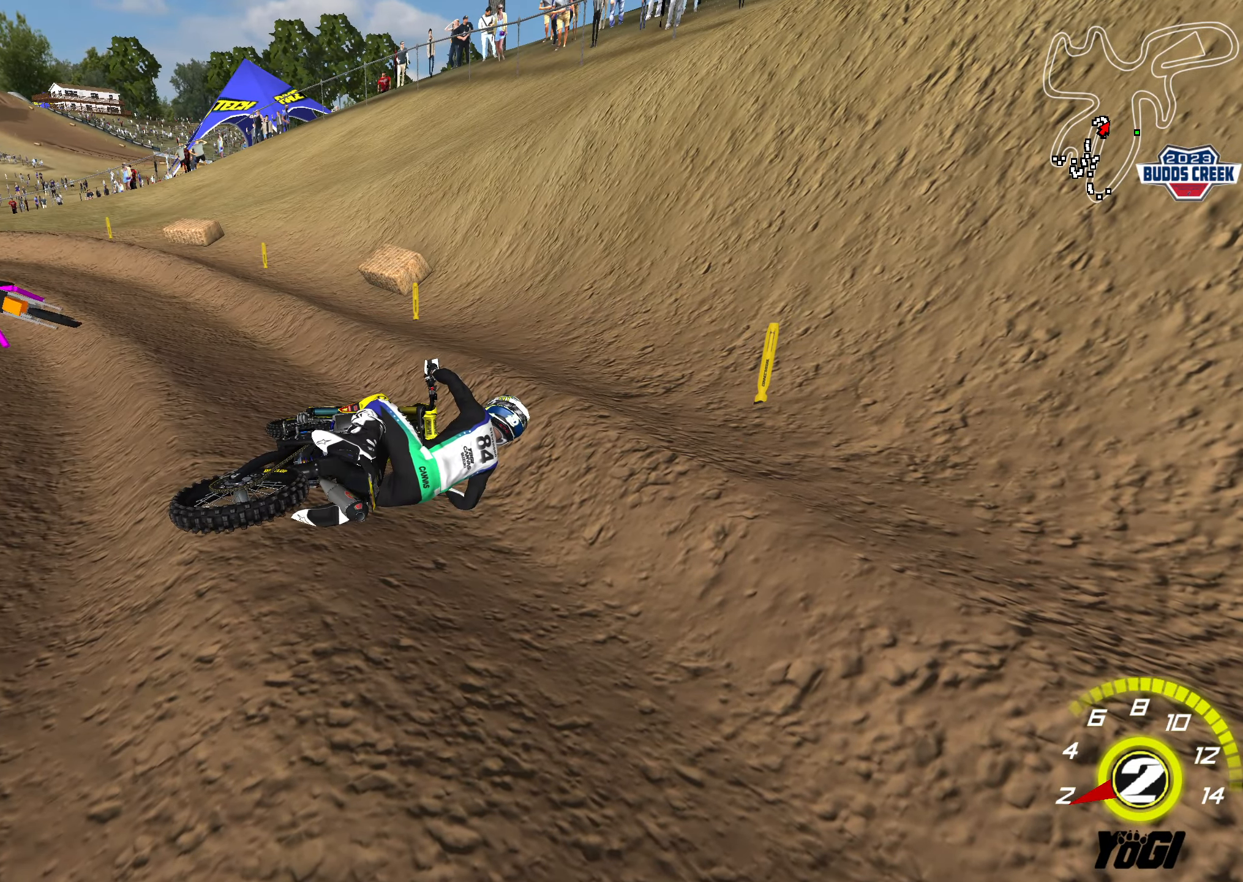
{"buttons": ["X", "Y", "R2"], "left_stick": "right", "right_stick": "center", "events": [[67, "L1", "up"], [134, "X", "down"], [300, "X", "up"], [417, "X", "down"]]}
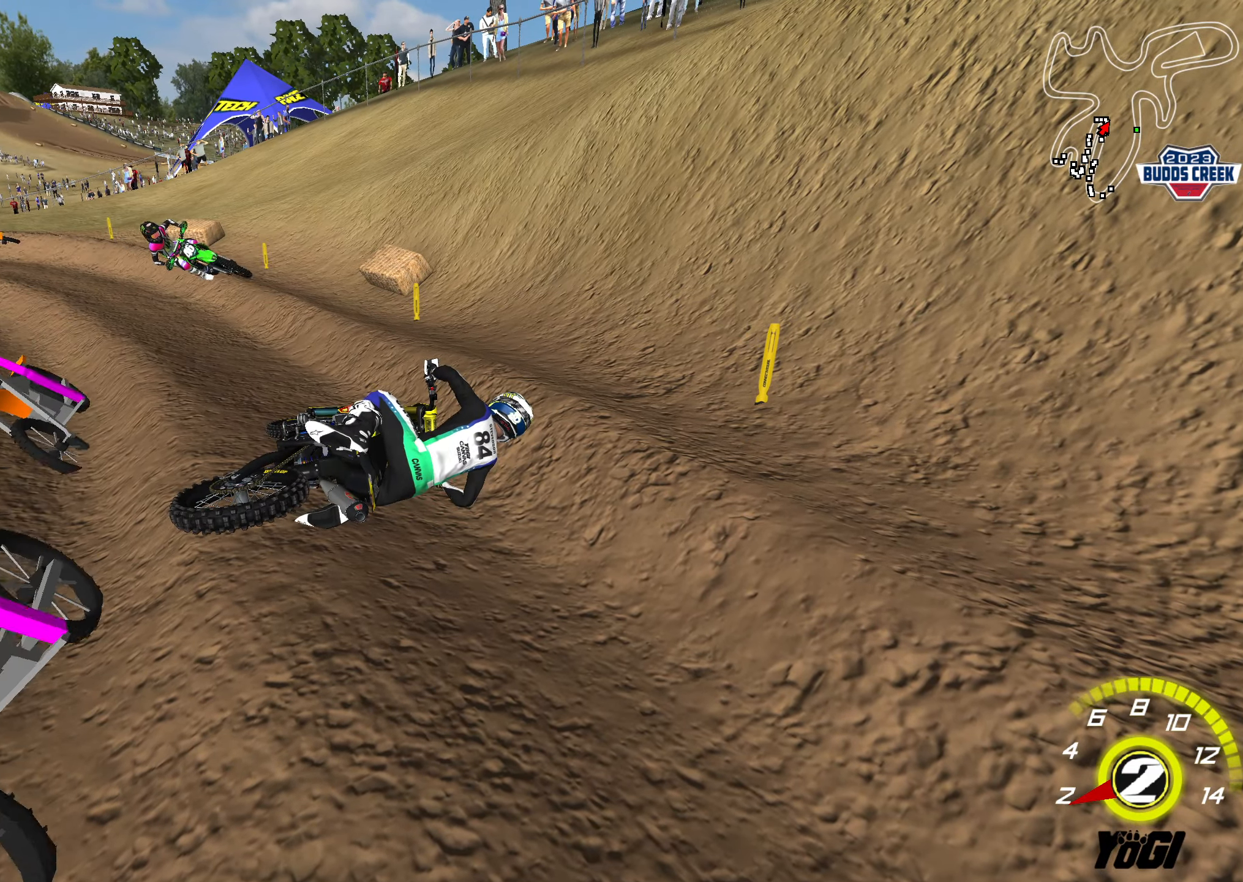
{"buttons": ["X", "Y", "L1", "R2"], "left_stick": "right", "right_stick": "center", "events": [[84, "X", "up"], [150, "L1", "down"], [200, "X", "down"], [267, "L1", "up"], [367, "X", "up"], [450, "L1", "down"], [467, "X", "down"]]}
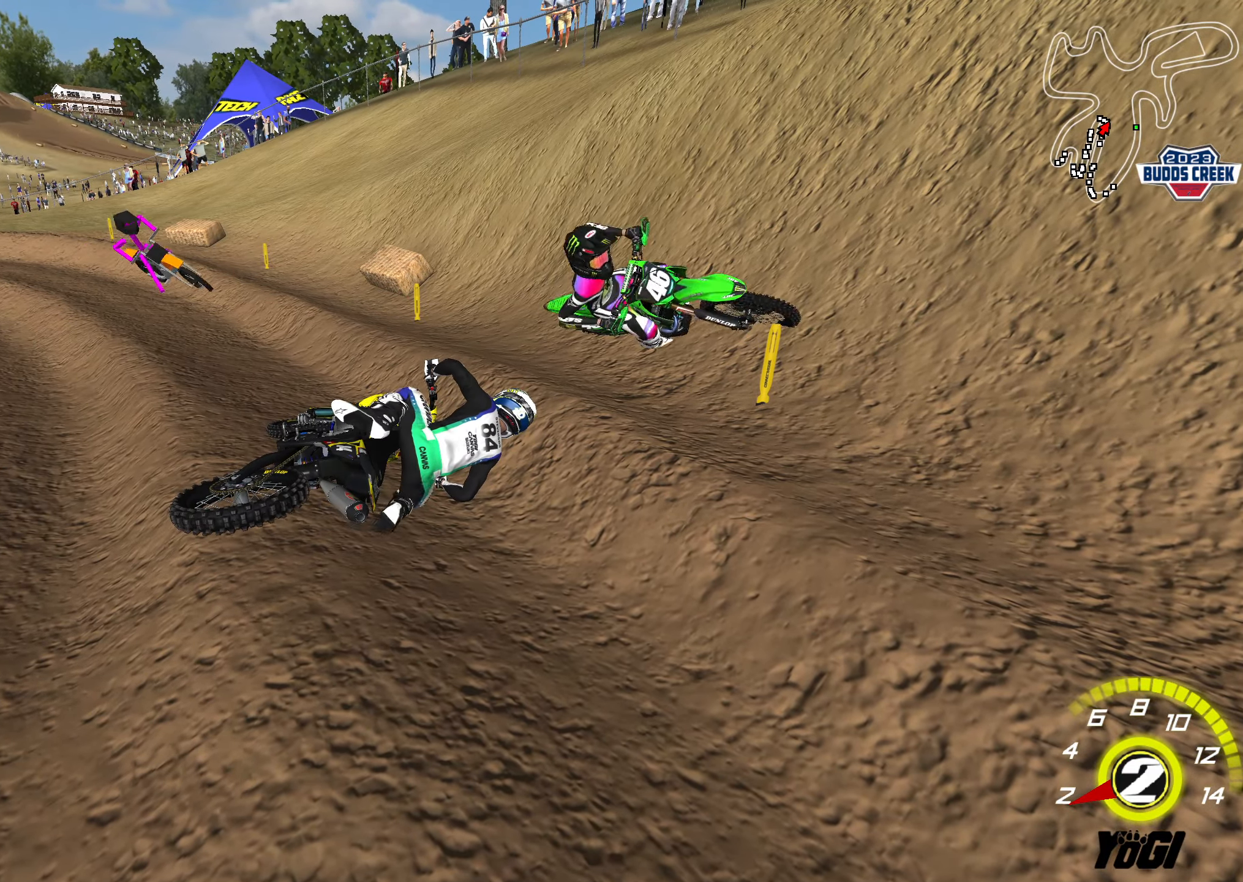
{"buttons": ["X", "Y", "L1", "R2"], "left_stick": "right", "right_stick": "center", "events": [[84, "L1", "up"], [150, "X", "up"], [234, "L1", "down"], [250, "X", "down"], [350, "L1", "up"], [434, "X", "up"], [484, "L1", "down"], [500, "X", "down"]]}
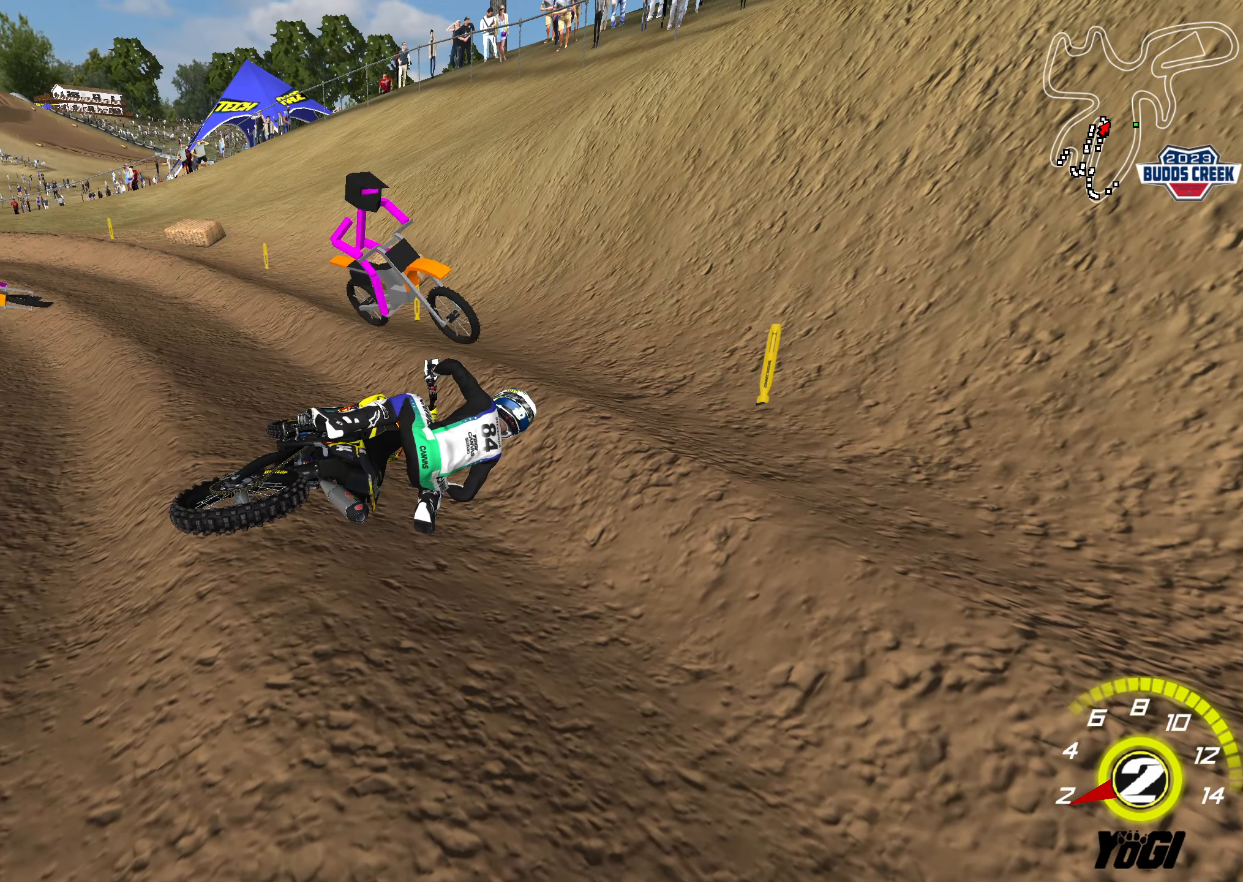
{"buttons": ["Y", "L1", "R2"], "left_stick": "right", "right_stick": "center", "events": [[100, "L1", "up"], [200, "X", "up"], [217, "L1", "down"], [284, "X", "down"], [350, "L1", "up"], [467, "X", "up"], [500, "L1", "down"]]}
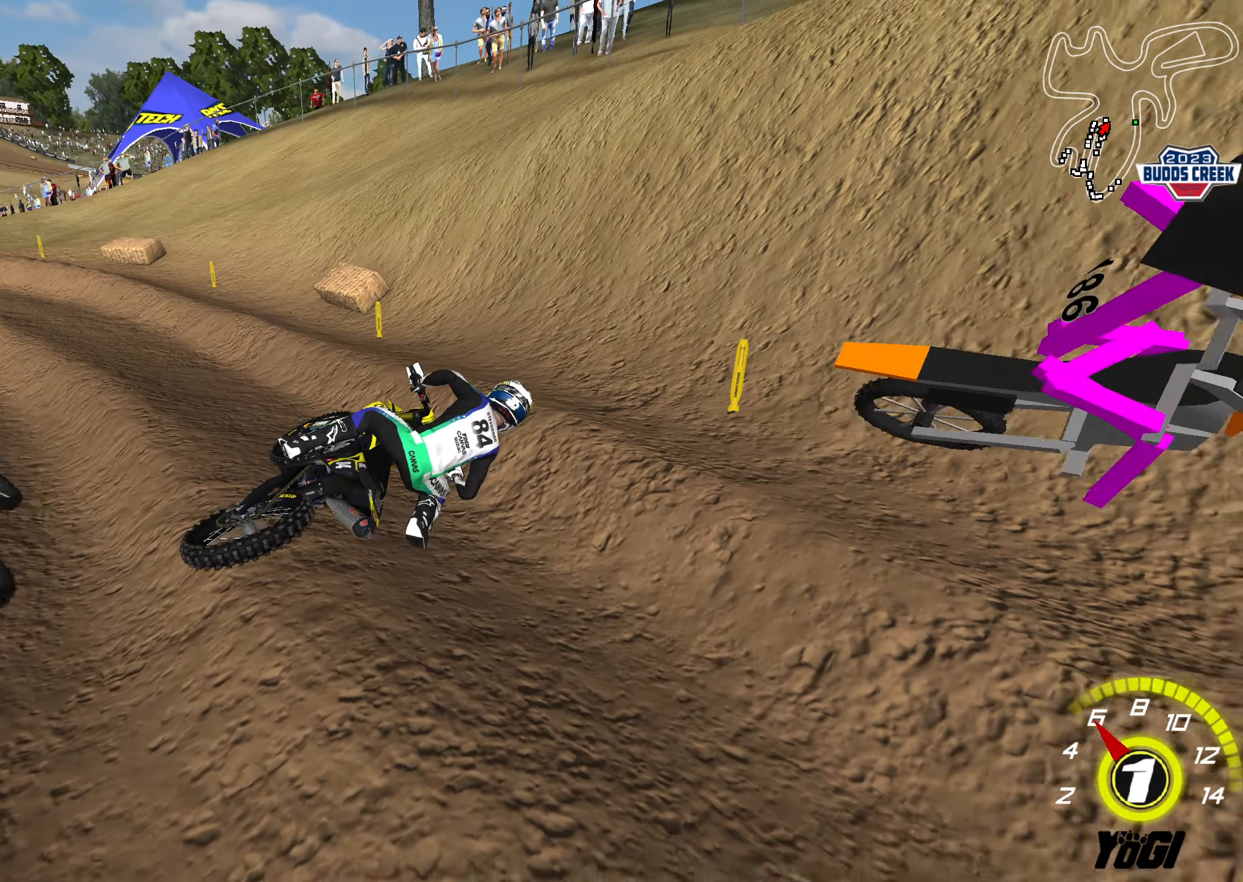
{"buttons": ["Y", "R2"], "left_stick": "right", "right_stick": "center", "events": [[84, "X", "down"], [150, "L1", "up"], [200, "X", "up"], [284, "L1", "down"], [334, "X", "down"], [384, "L1", "up"], [500, "X", "up"]]}
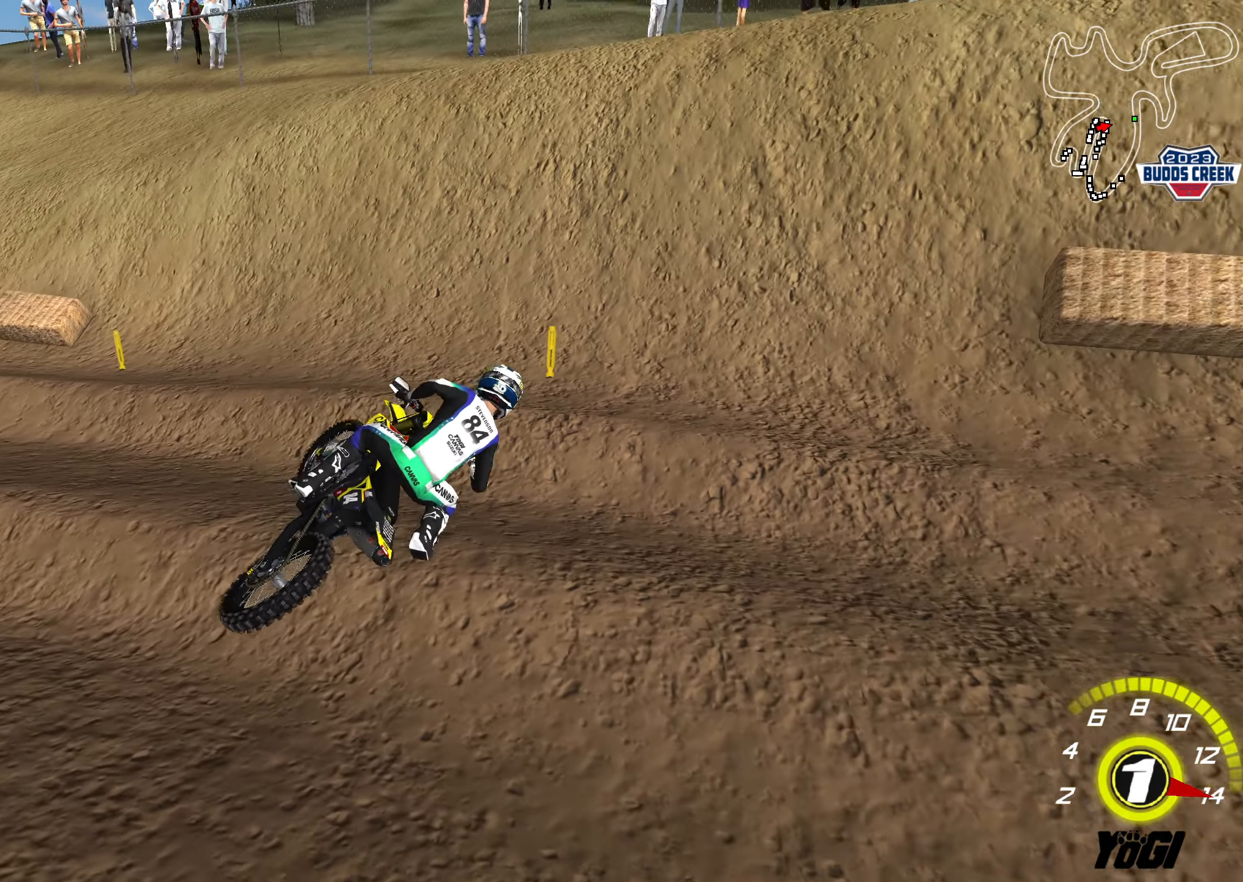
{"buttons": ["Y", "L1", "R2"], "left_stick": "right", "right_stick": "center", "events": [[34, "L1", "down"], [84, "X", "down"], [150, "L1", "up"], [233, "X", "up"], [266, "L1", "down"]]}